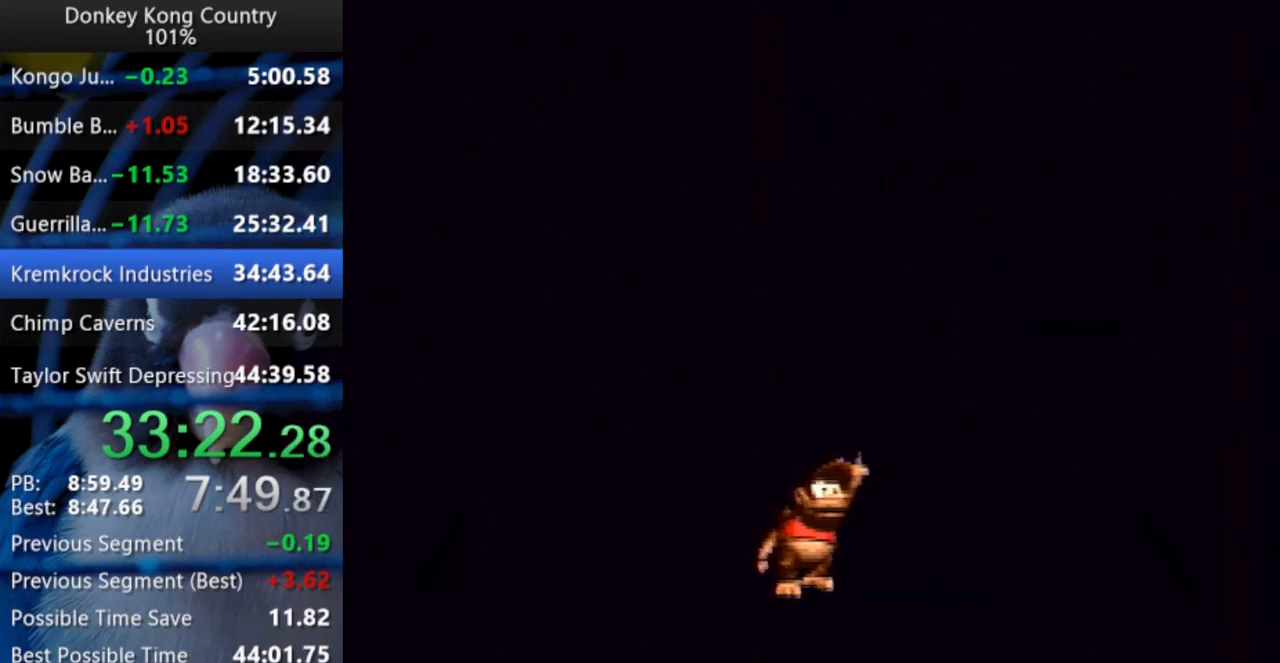
Gameplay with a controller (Nintendo layout); each line is a JSON object with the inputs held at the frame after it. "events" lists button and stick changes between this image and that frame as [ms after this image, input, new state], when the widget could be followed in between. Not read: L3 R3 START.
{"buttons": ["Y"], "events": [[167, "Y", "down"]]}
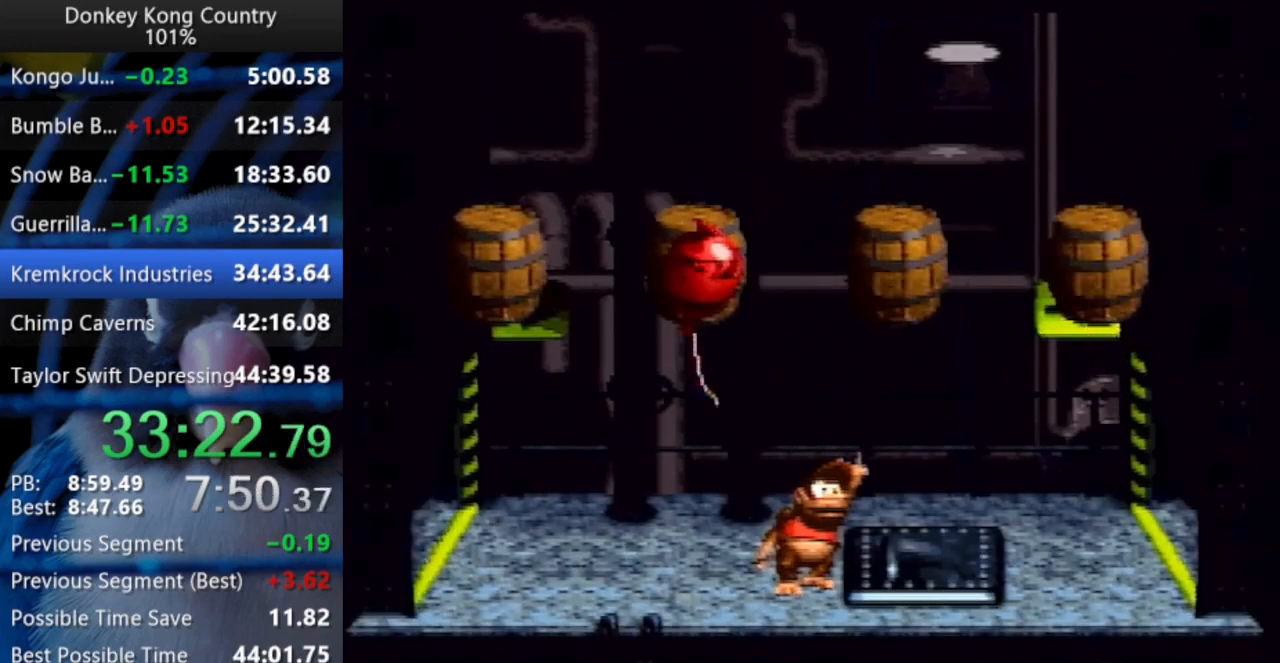
{"buttons": ["Y"], "events": []}
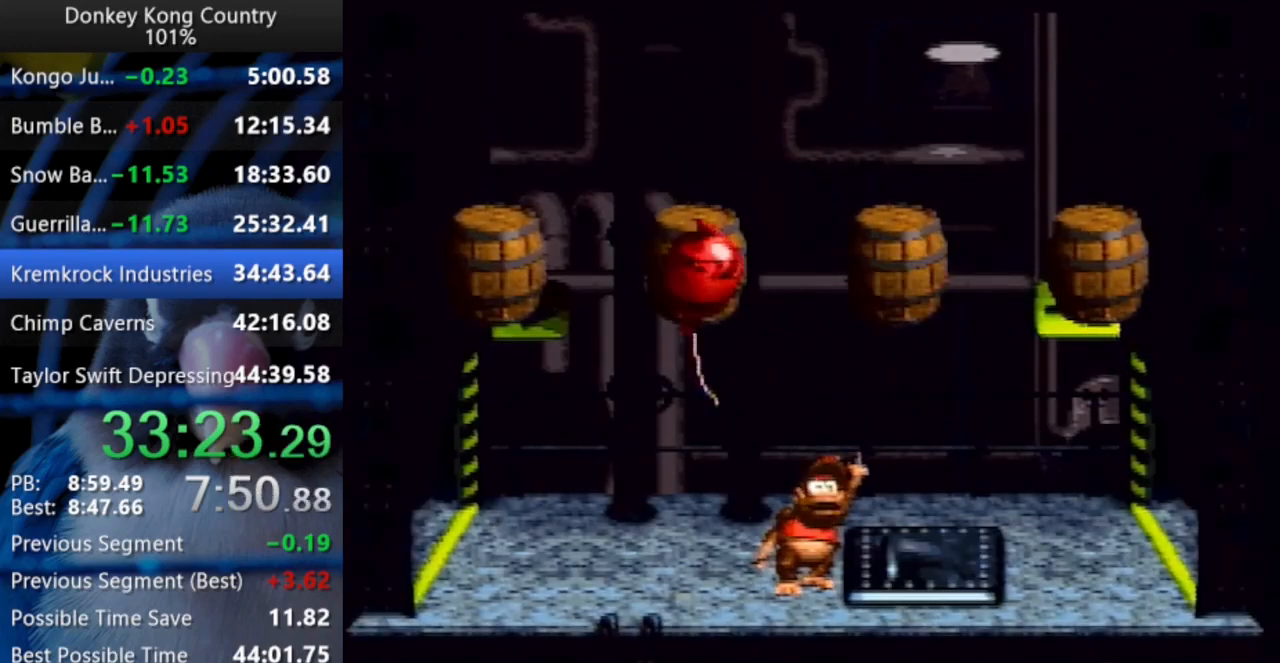
{"buttons": ["Y"], "events": []}
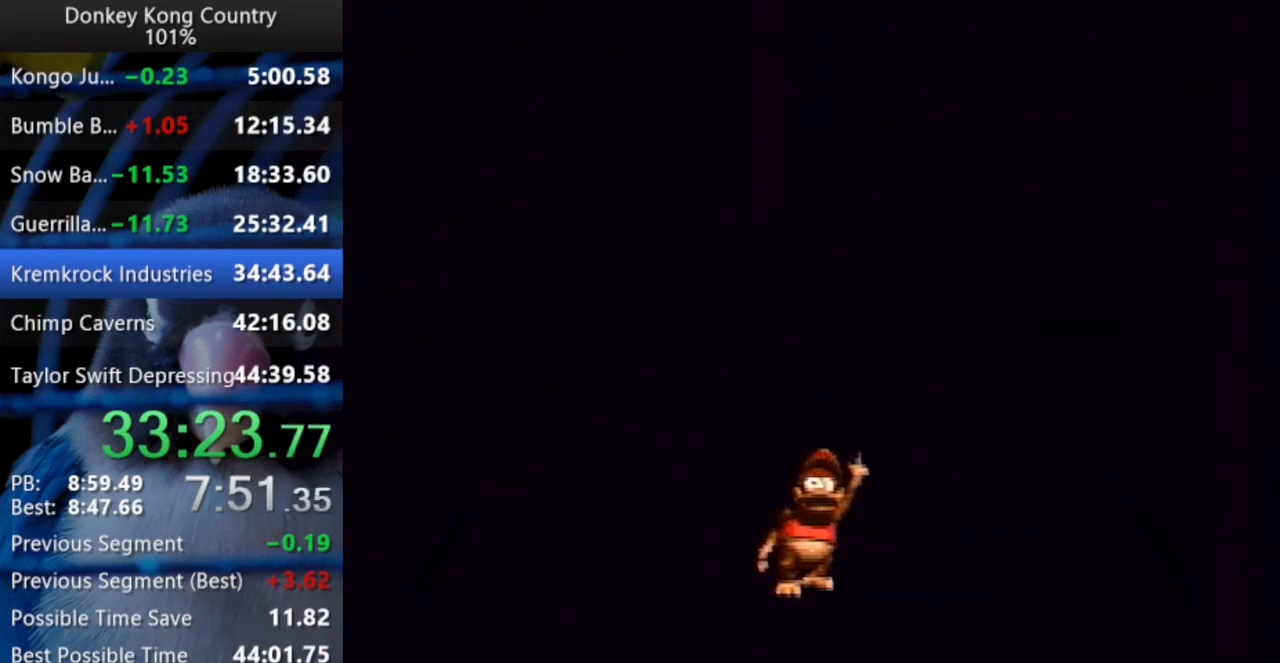
{"buttons": ["Y"], "events": []}
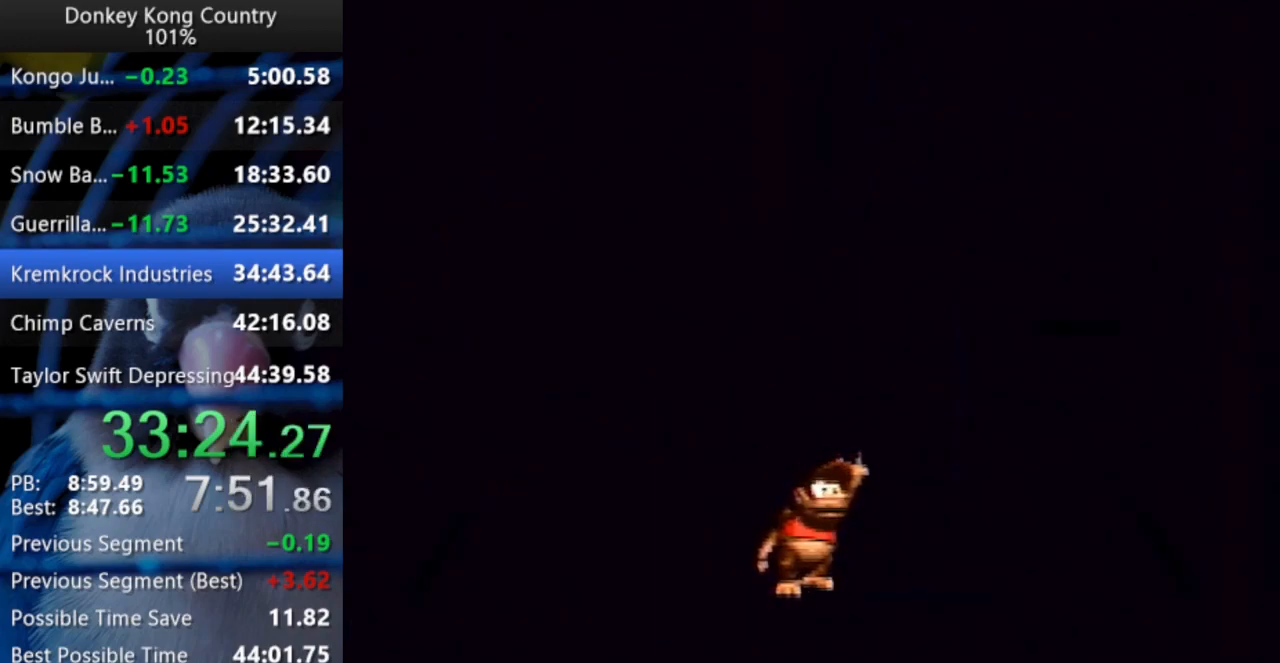
{"buttons": ["Y"], "events": []}
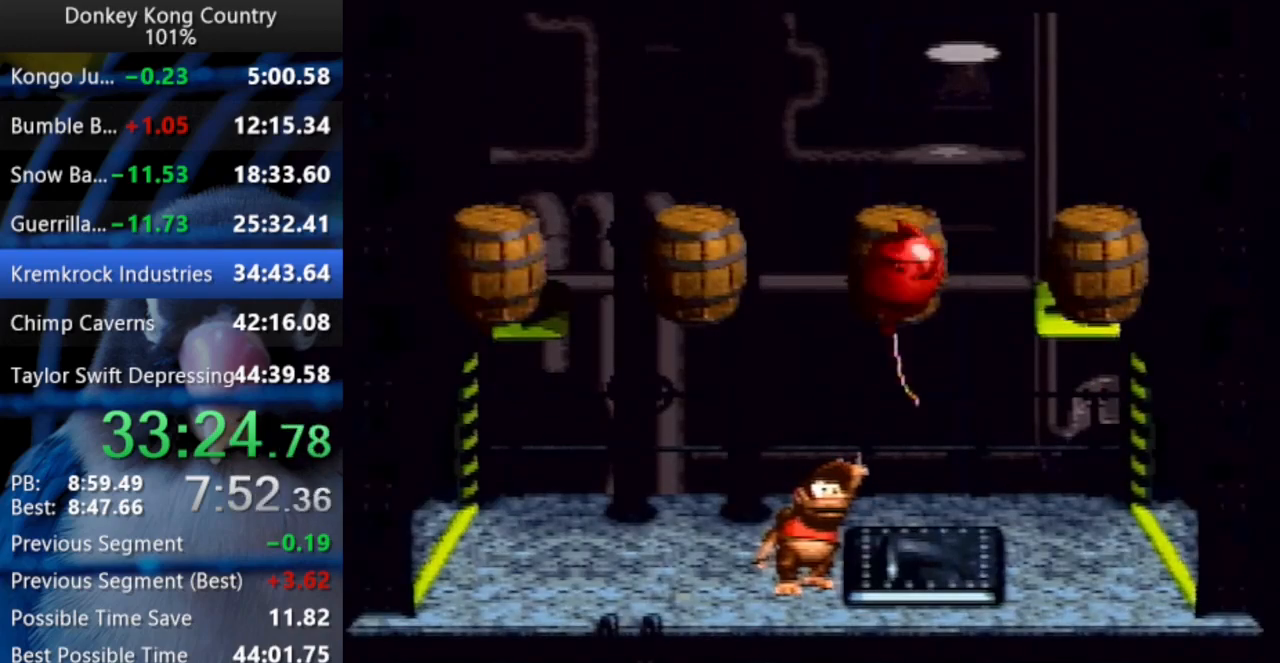
{"buttons": ["Y"], "events": []}
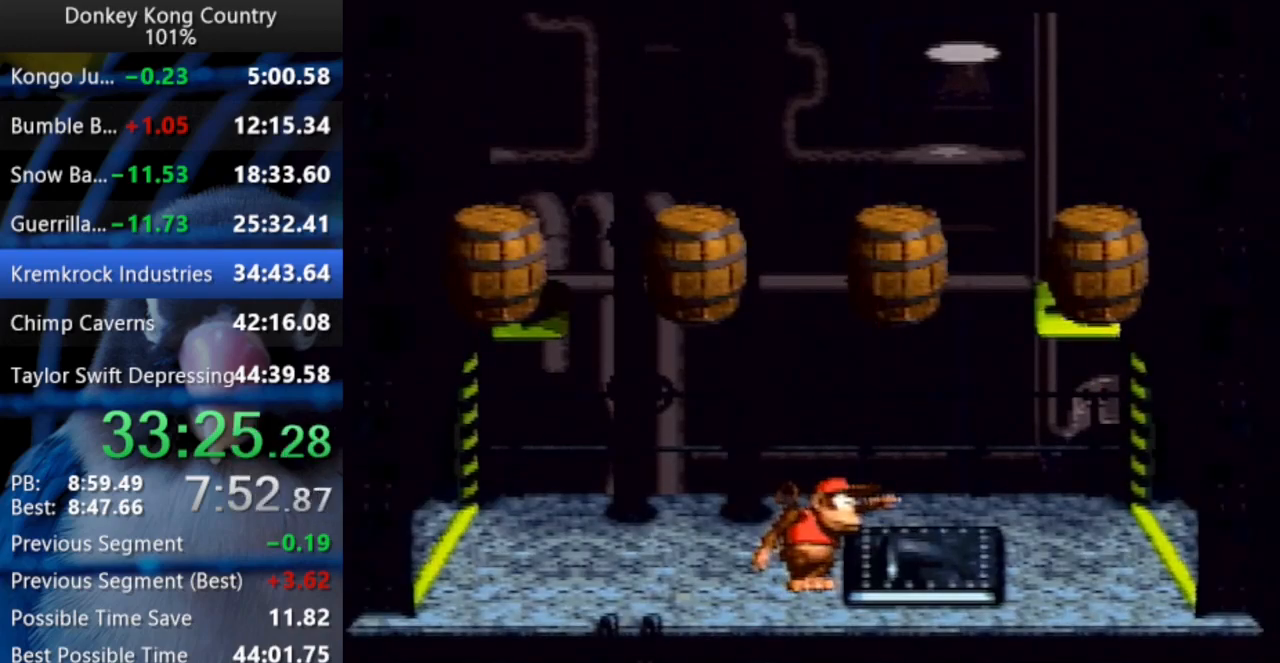
{"buttons": ["DPAD_RIGHT"], "events": [[167, "DPAD_LEFT", "down"], [217, "DPAD_UP", "down"], [267, "B", "down"], [417, "B", "up"], [417, "DPAD_LEFT", "up"], [417, "Y", "up"], [450, "DPAD_RIGHT", "down"], [450, "DPAD_UP", "up"], [467, "DPAD_UP", "down"], [500, "DPAD_UP", "up"]]}
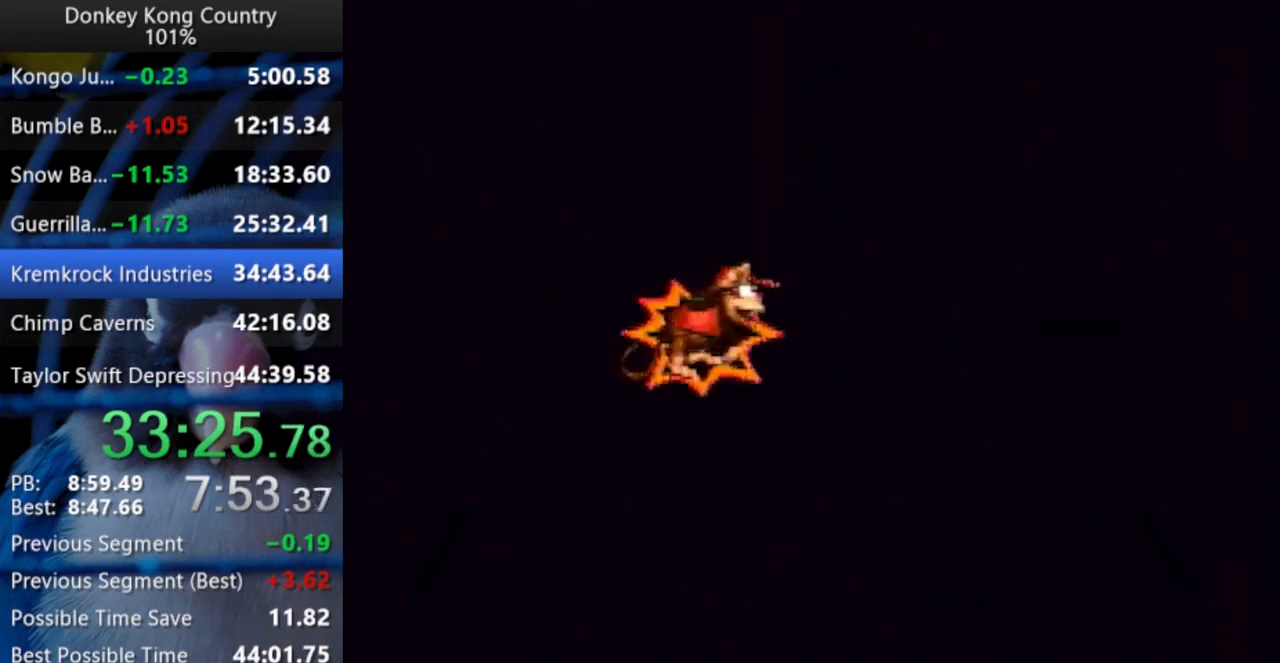
{"buttons": [], "events": [[17, "DPAD_RIGHT", "up"]]}